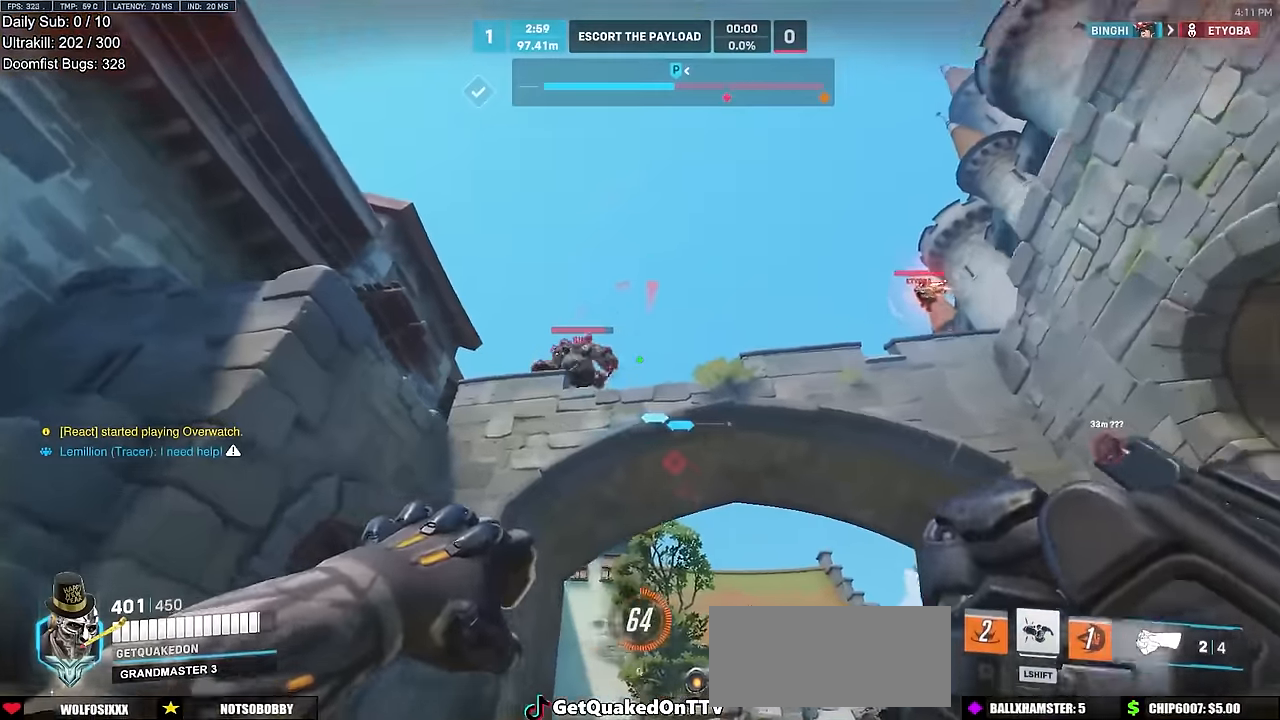
Gameplay with keyboard and mouse; each line is a JSON object with the keys and mouse buttons held at the frame after it. "events" lists presses ("down") and releases ("up") of "a", "ctrl", "d", "e", "f", "melee", "q", "r", "s", "shift", "space", "w", "mouse_left" and "mouse_right" between this image and that frame as [ms after this image, input, new state], when the widget could be followed in between. "mouse_left", "mouse_right" = the "left", "right" buttons of the "mouse" list. No other keys are recorded. Mouse movement is not recorded. Key names are as the overlay labels them; some are game actions (e.g. jump) rather than physical keys.
{"keys": ["d", "s"], "mouse": [], "events": [[33, "d", "down"], [33, "space", "down"], [83, "a", "up"], [183, "space", "up"]]}
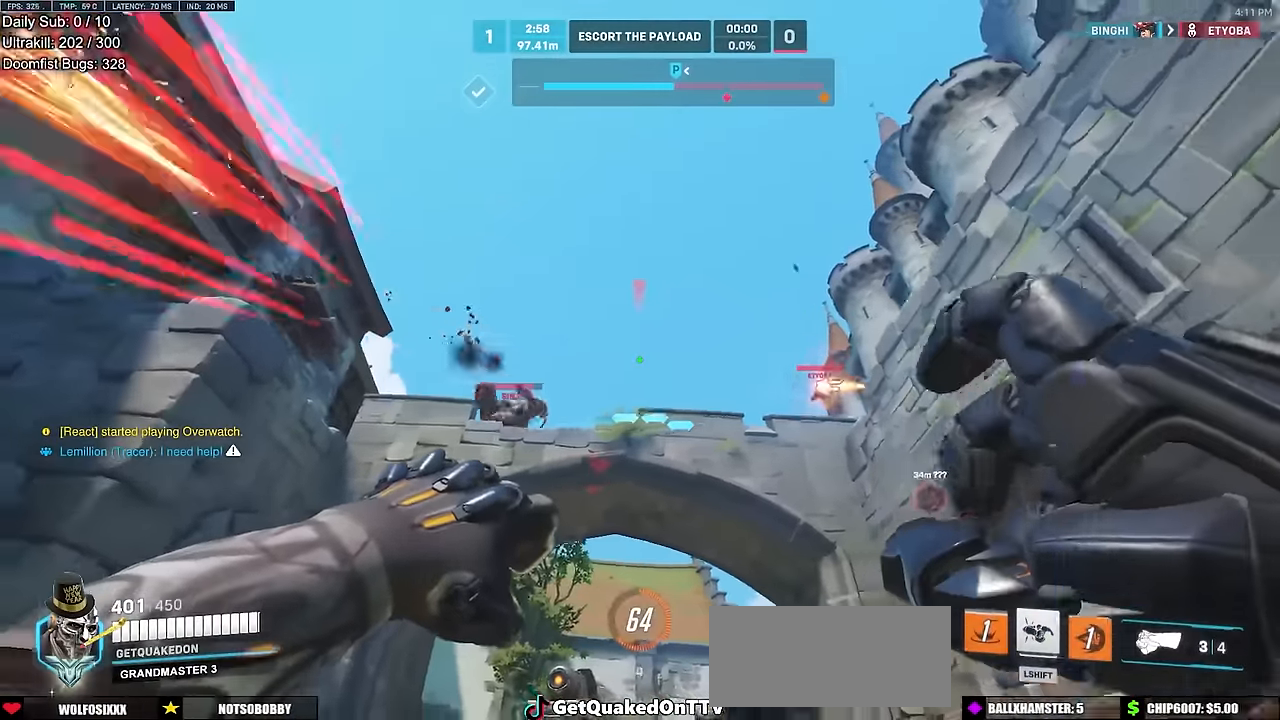
{"keys": ["a"], "mouse": [], "events": [[201, "mouse_left", "down"], [301, "mouse_left", "up"], [301, "s", "up"], [334, "a", "down"], [434, "d", "up"], [434, "s", "down"], [484, "s", "up"]]}
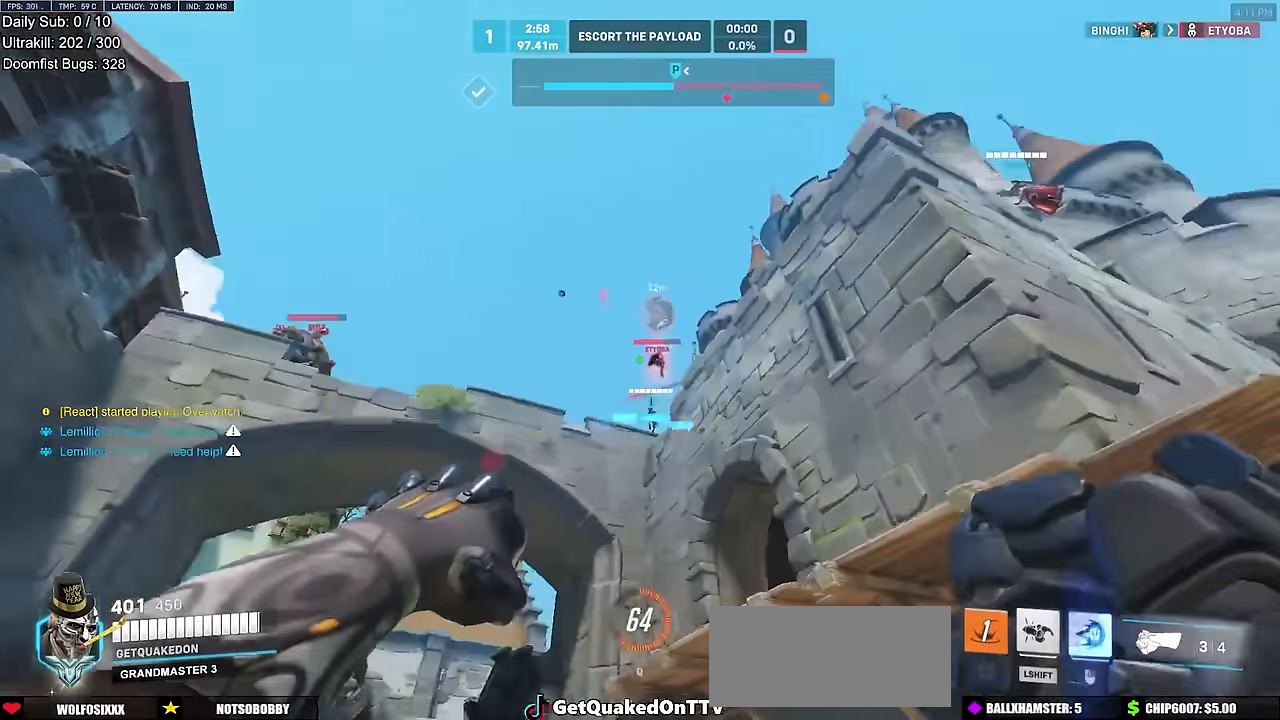
{"keys": ["a", "w"], "mouse": [], "events": [[67, "w", "down"], [267, "a", "up"], [350, "a", "down"], [400, "e", "down"], [500, "e", "up"]]}
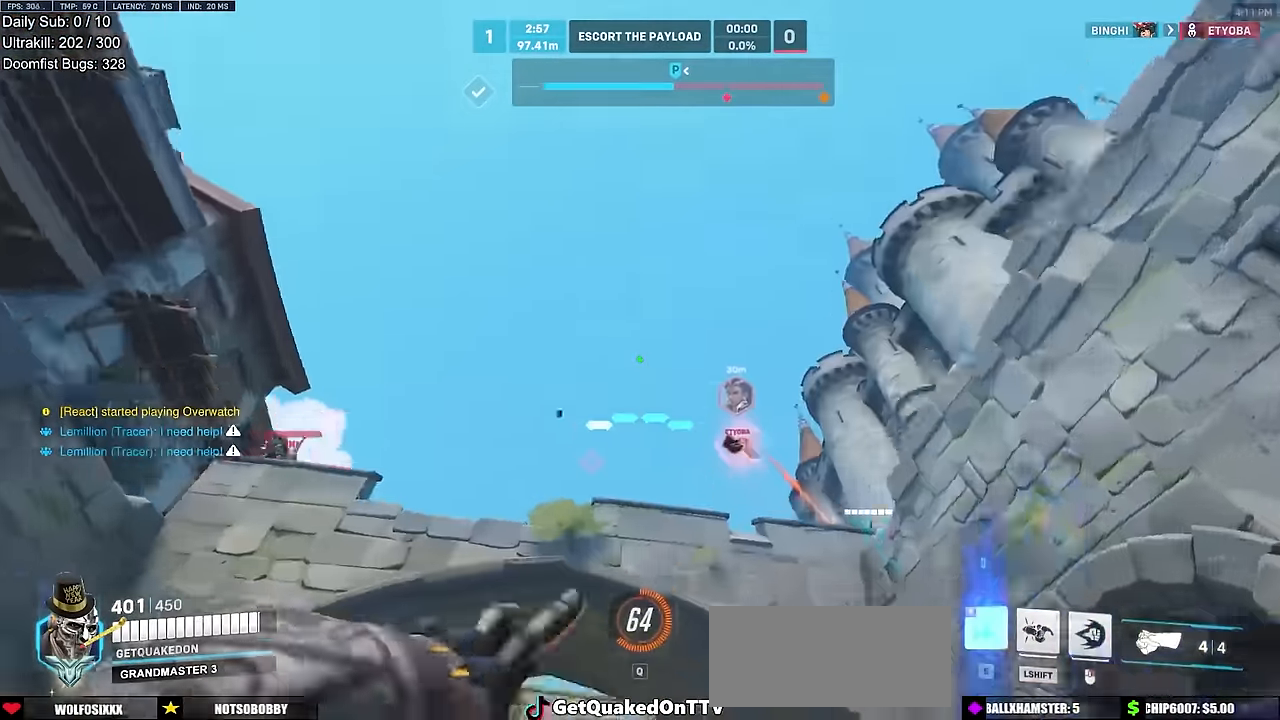
{"keys": ["a", "w"], "mouse": ["right"], "events": [[84, "mouse_right", "down"]]}
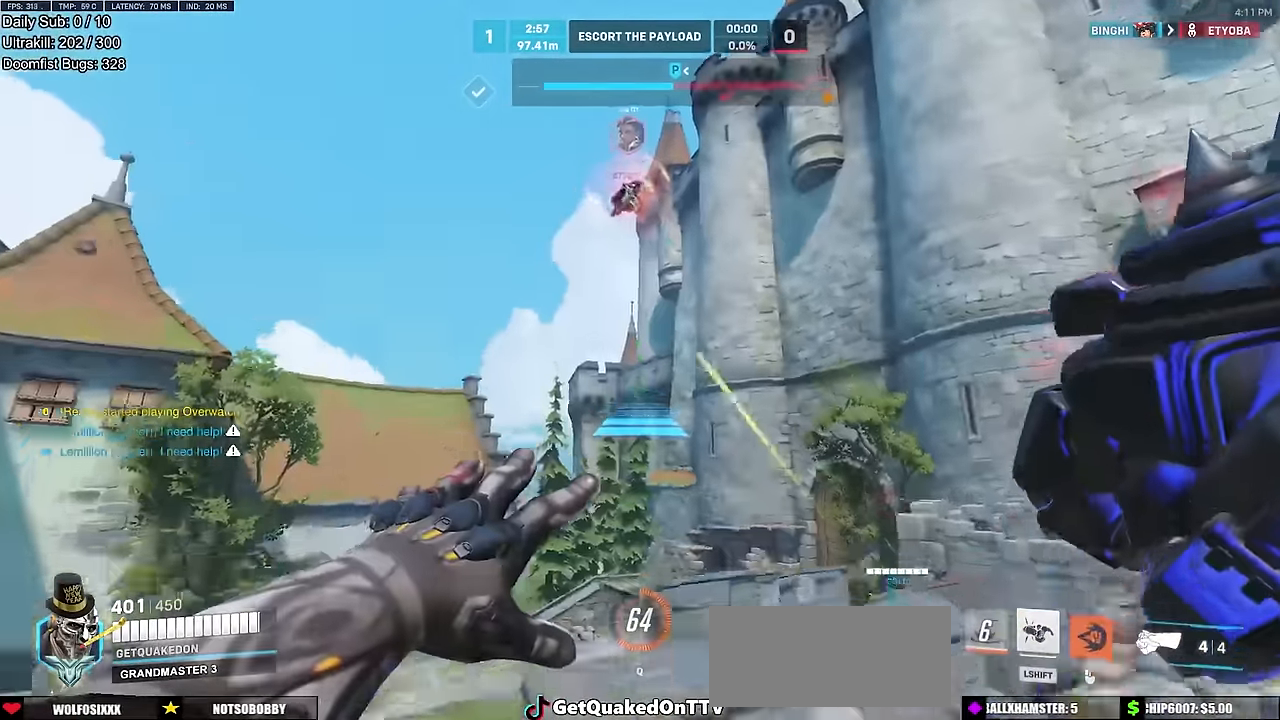
{"keys": ["d", "w"], "mouse": ["right"], "events": [[484, "a", "up"], [484, "d", "down"]]}
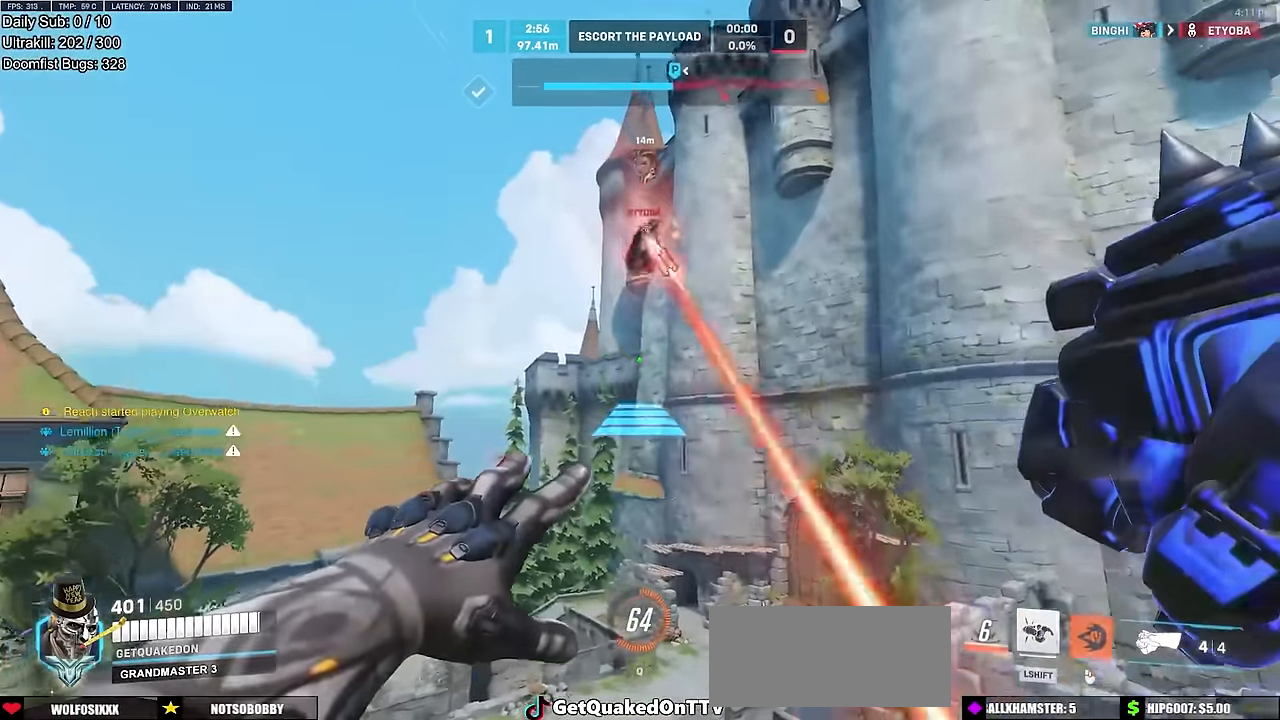
{"keys": ["w"], "mouse": [], "events": [[67, "w", "up"], [401, "w", "down"], [451, "mouse_right", "up"], [501, "d", "up"]]}
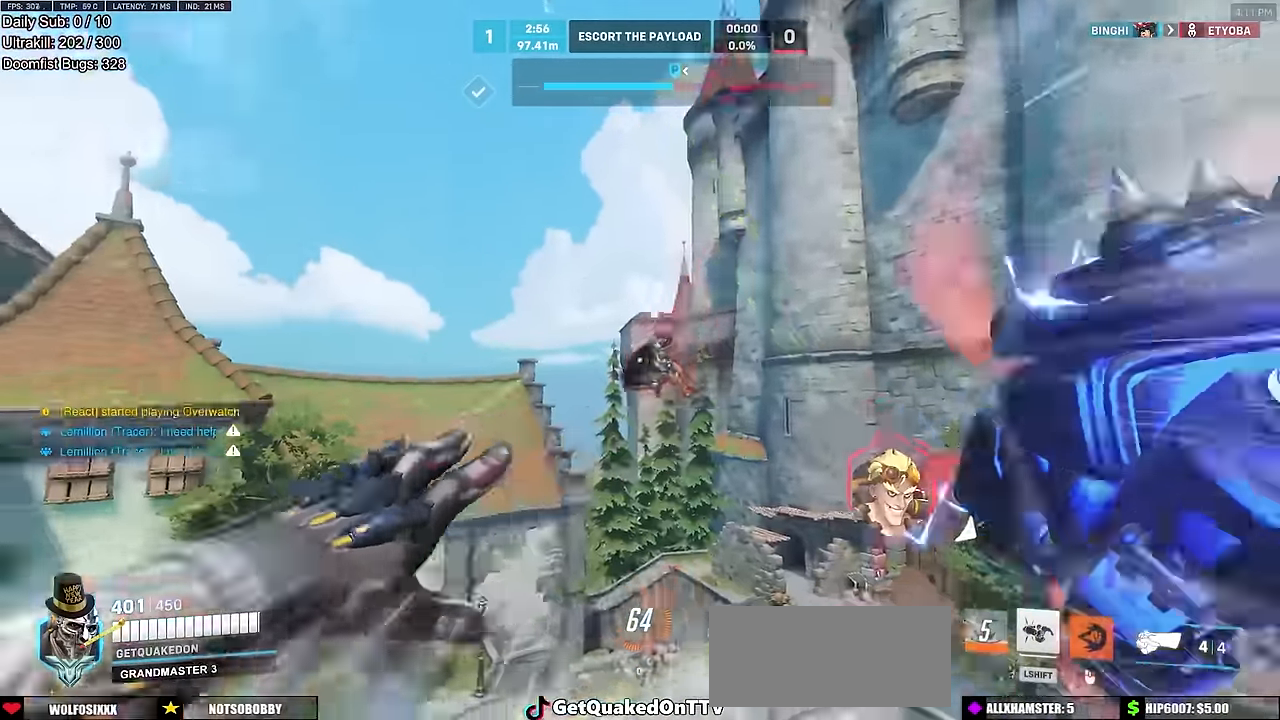
{"keys": ["a"], "mouse": [], "events": [[183, "a", "down"], [233, "w", "up"]]}
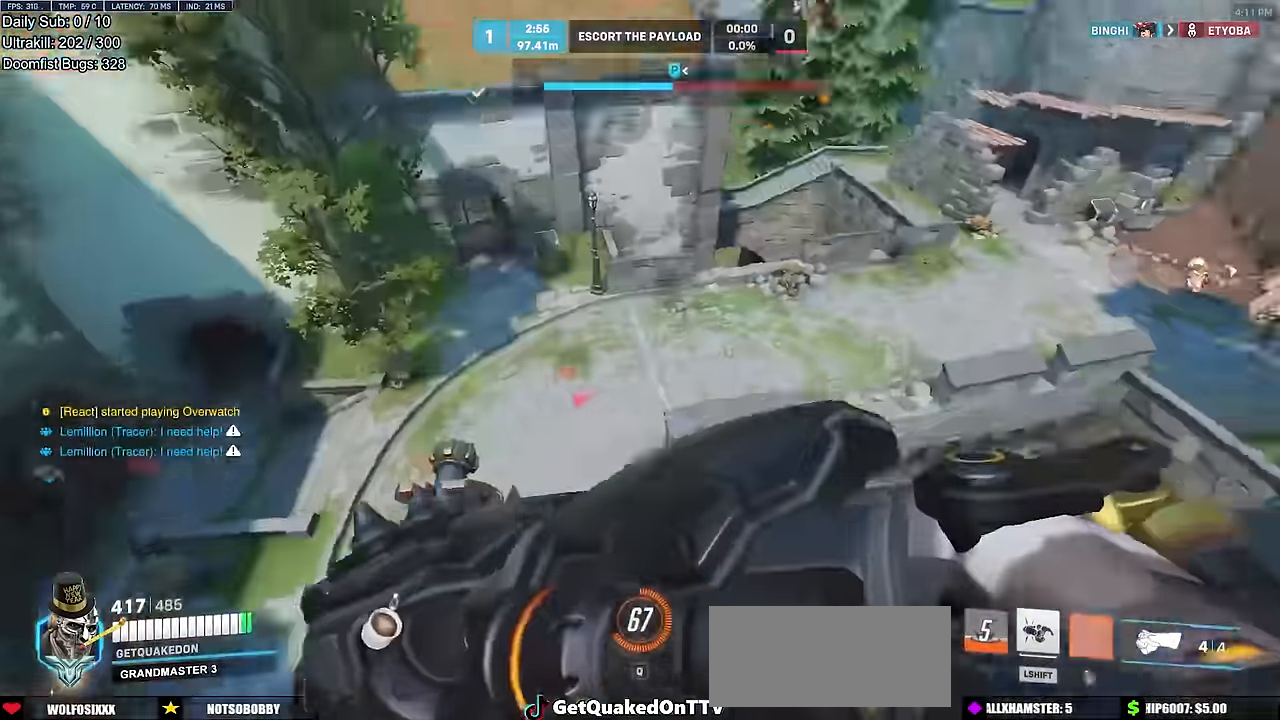
{"keys": ["s"], "mouse": [], "events": [[67, "d", "down"], [67, "s", "down"], [100, "a", "up"], [334, "d", "up"]]}
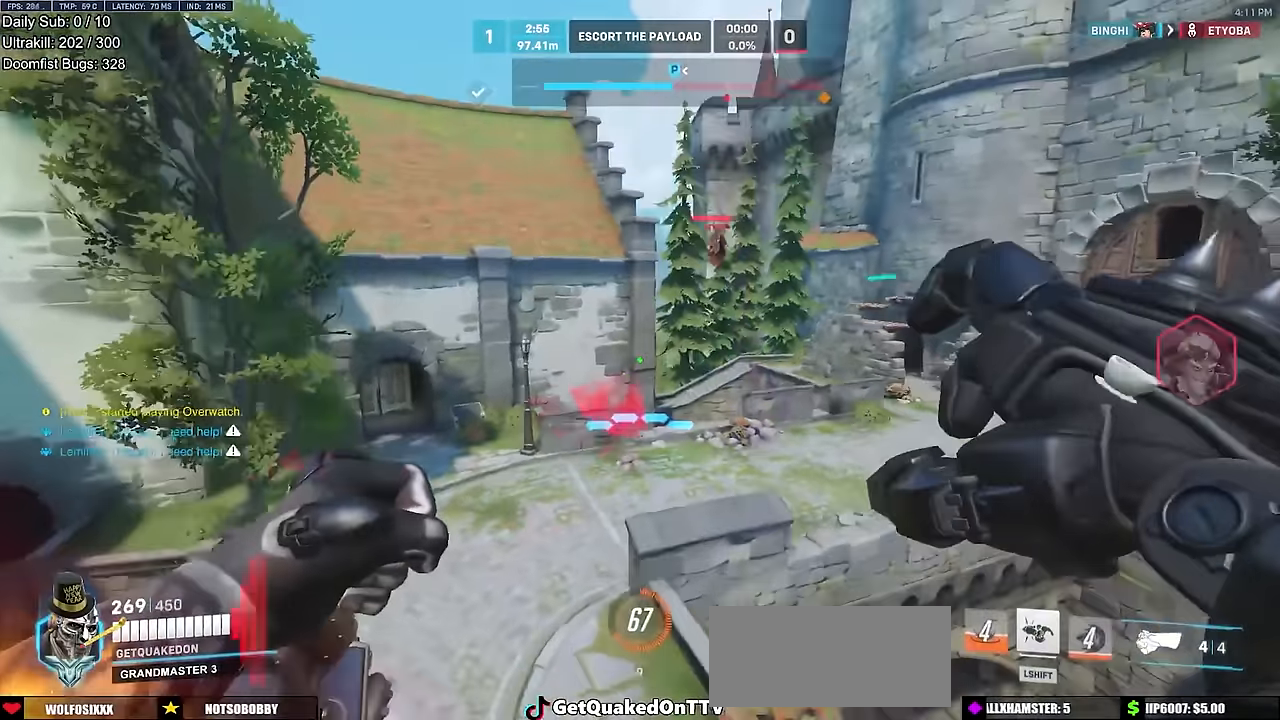
{"keys": ["d", "s"], "mouse": [], "events": [[451, "d", "down"]]}
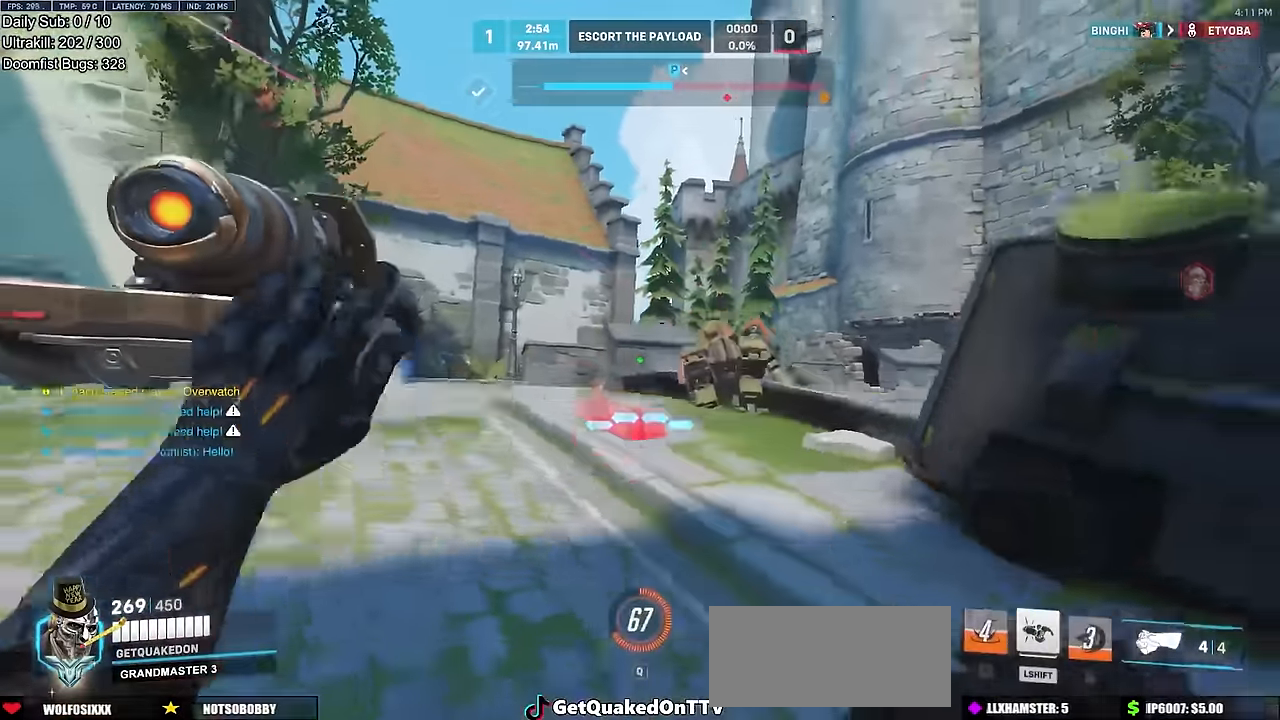
{"keys": ["d", "s"], "mouse": [], "events": [[50, "d", "up"], [133, "d", "down"], [133, "space", "down"], [233, "space", "up"]]}
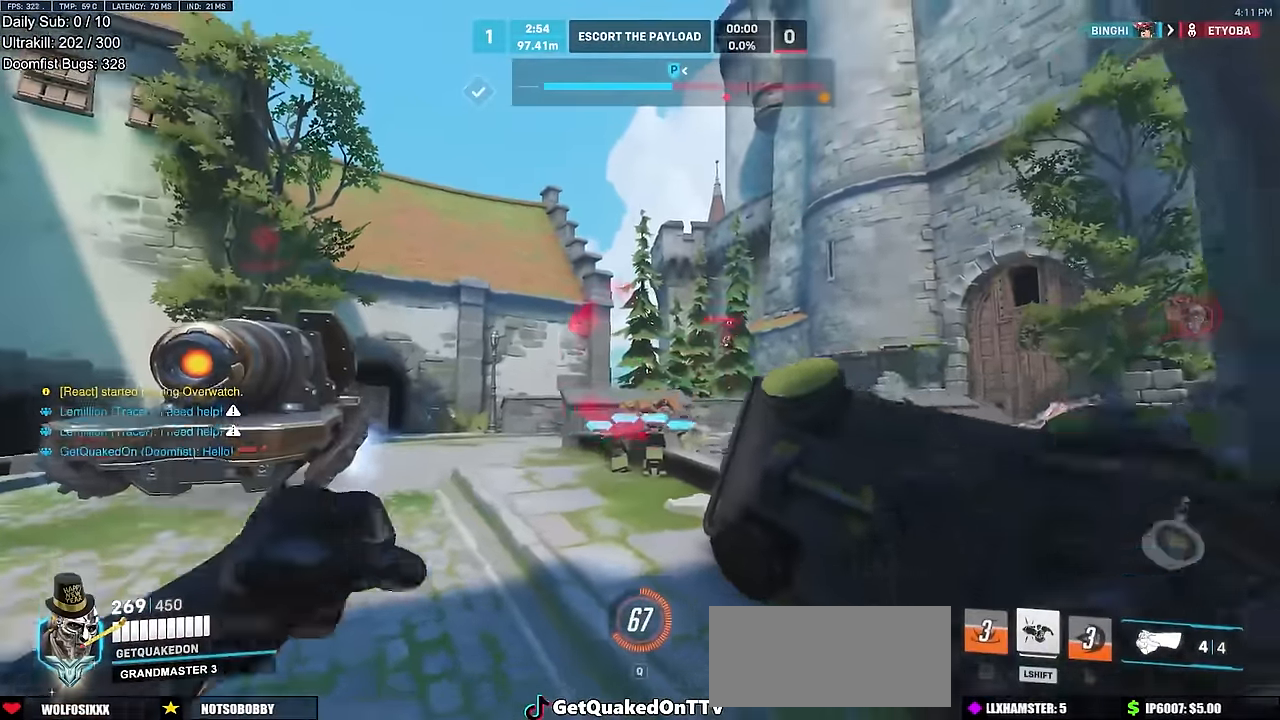
{"keys": ["a", "d", "s"], "mouse": [], "events": [[484, "a", "down"]]}
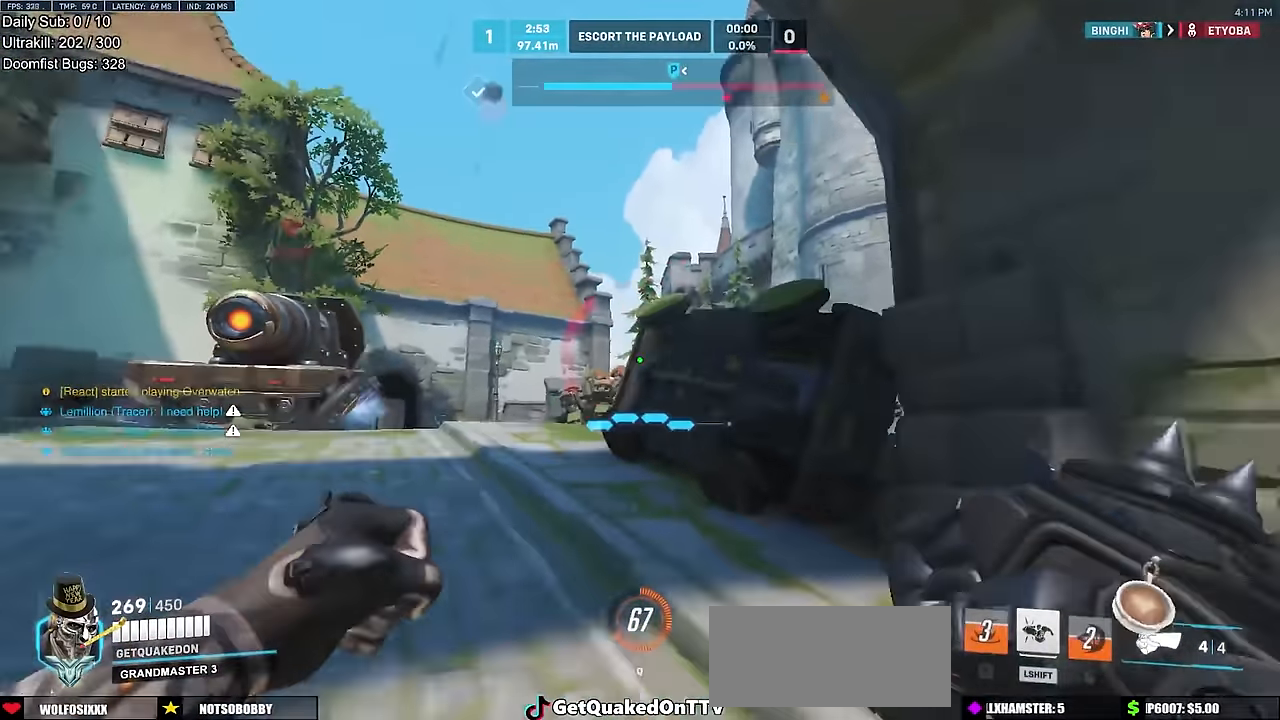
{"keys": ["w"], "mouse": [], "events": [[33, "a", "up"], [33, "s", "up"], [267, "a", "down"], [384, "a", "up"], [384, "d", "up"], [384, "w", "down"]]}
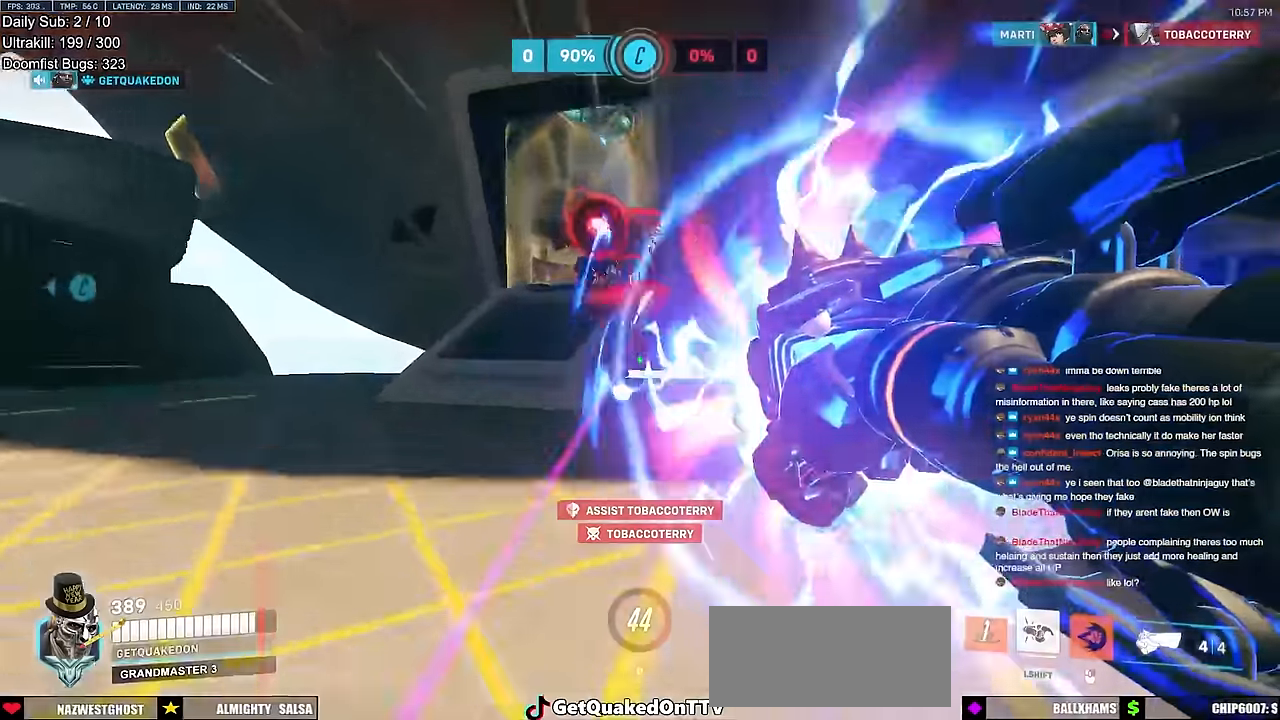
{"keys": ["d", "w"], "mouse": ["left"], "events": [[417, "d", "down"], [417, "mouse_left", "down"]]}
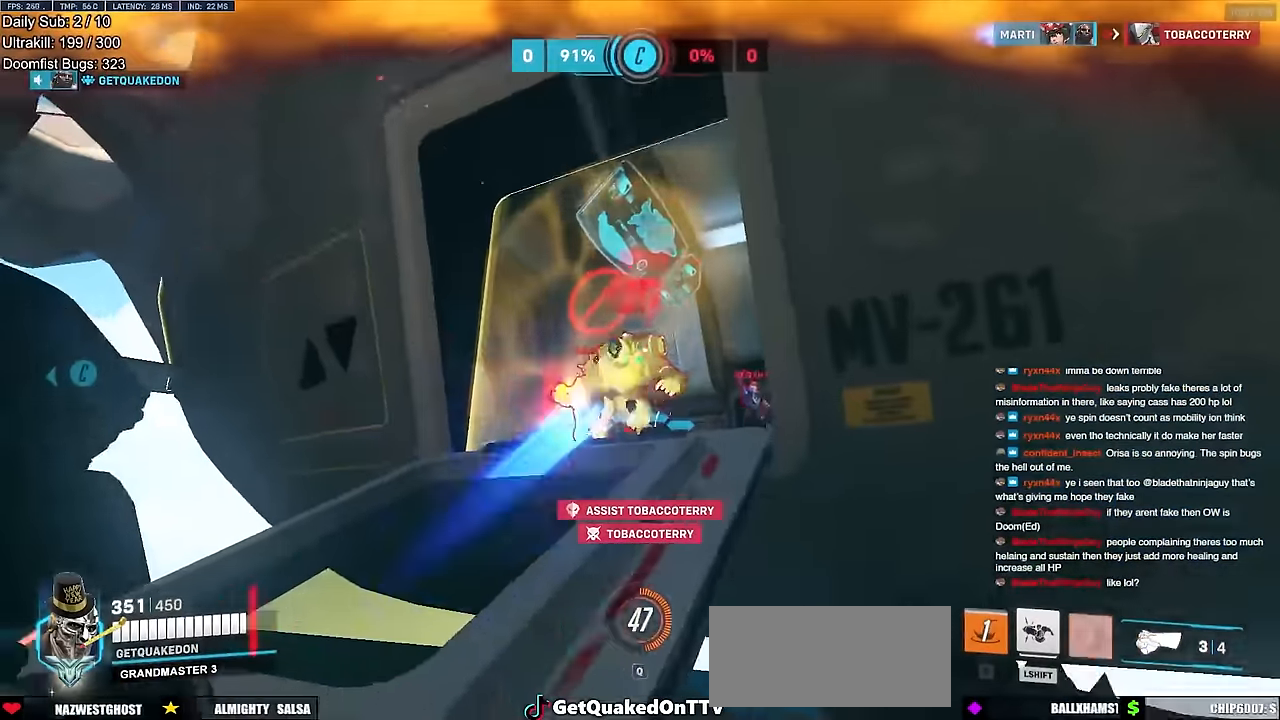
{"keys": ["d", "s"], "mouse": [], "events": [[17, "w", "up"], [117, "mouse_left", "up"], [150, "space", "down"], [250, "mouse_left", "down"], [250, "s", "down"], [250, "space", "up"], [400, "mouse_left", "up"]]}
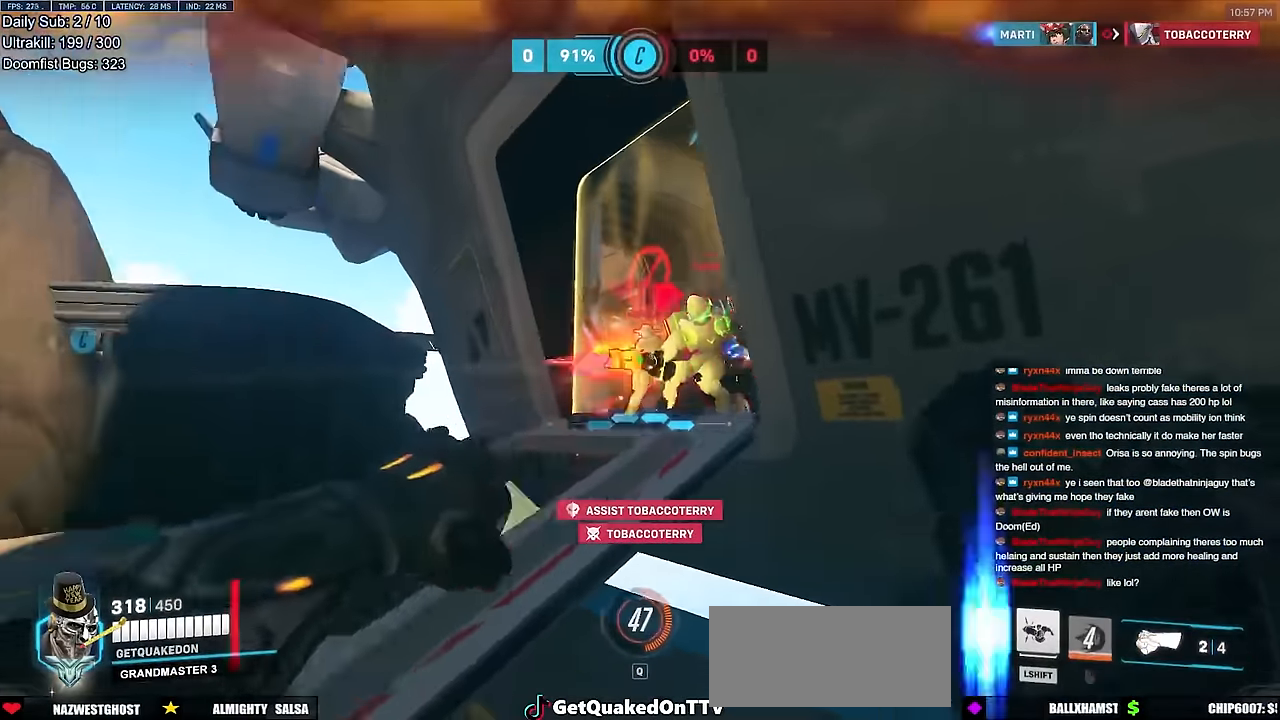
{"keys": ["a", "s", "space"], "mouse": ["left"], "events": [[34, "a", "down"], [34, "mouse_left", "down"], [84, "d", "up"], [167, "mouse_left", "up"], [317, "s", "up"], [401, "mouse_left", "down"], [451, "s", "down"], [451, "space", "down"]]}
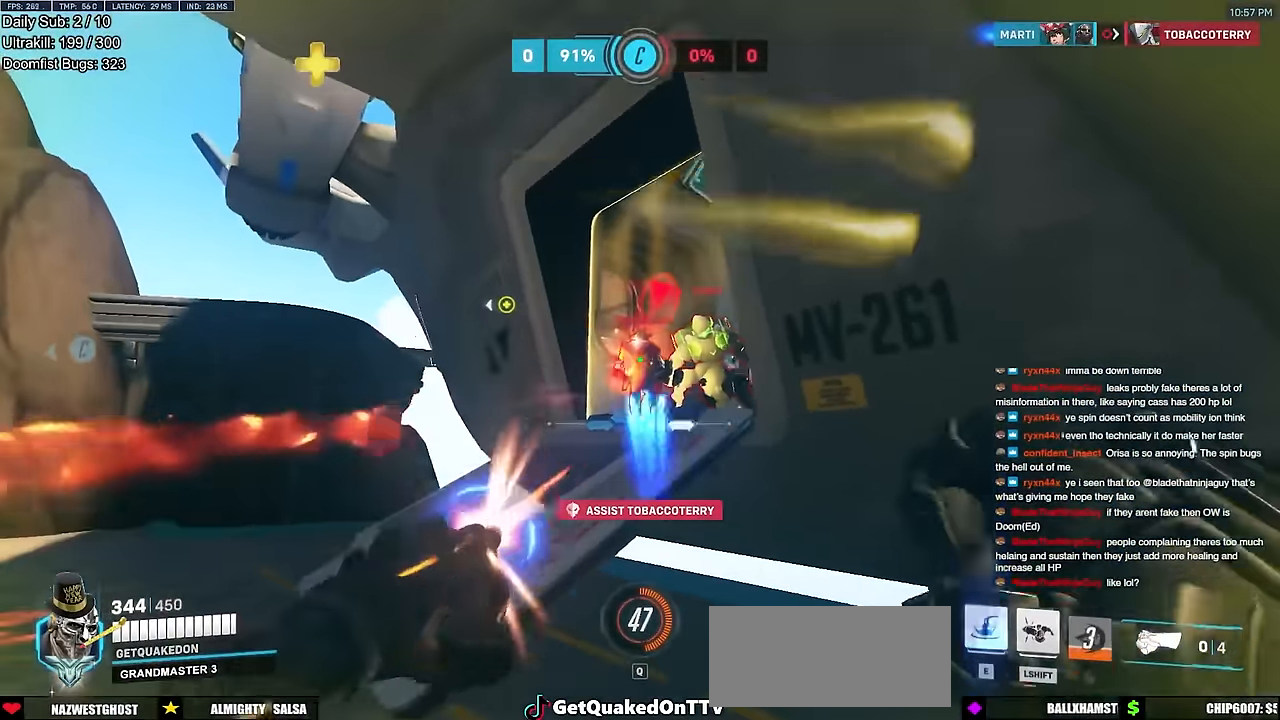
{"keys": ["a"], "mouse": [], "events": [[50, "mouse_left", "up"], [50, "space", "up"], [417, "s", "up"]]}
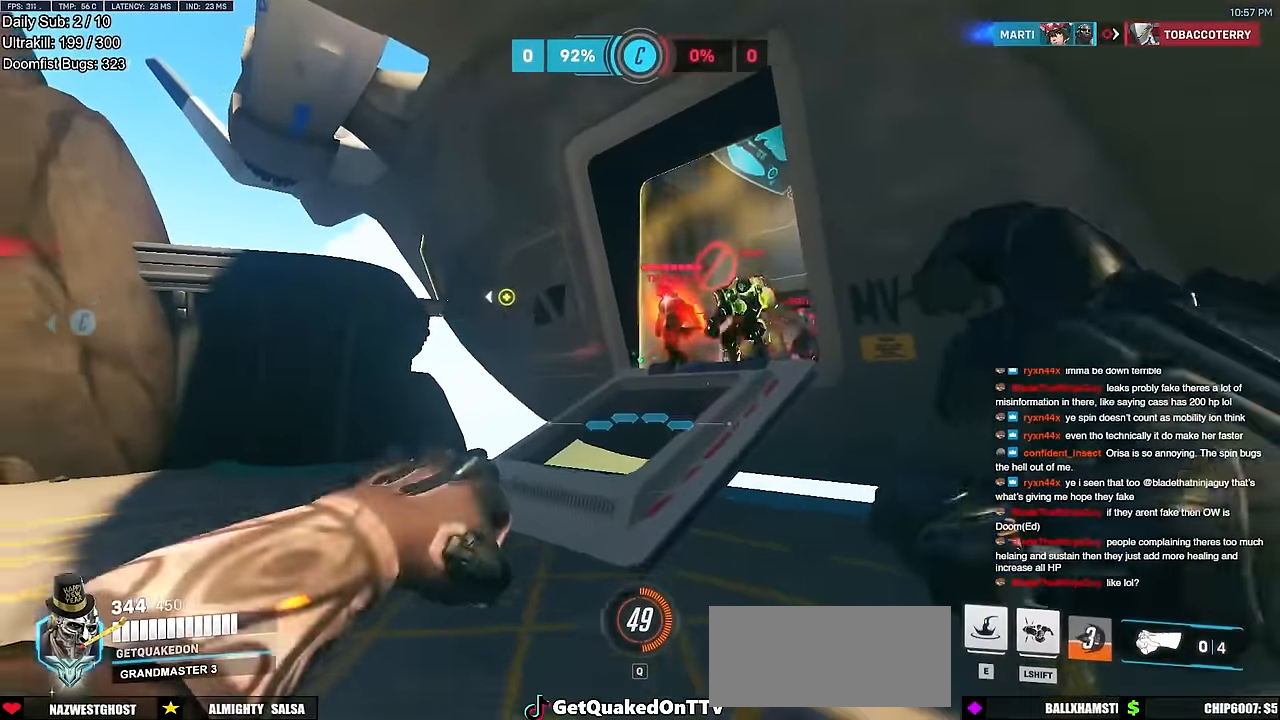
{"keys": ["d"], "mouse": [], "events": [[151, "space", "down"], [251, "e", "down"], [251, "s", "down"], [251, "shift", "down"], [301, "space", "up"], [351, "a", "up"], [351, "e", "up"], [401, "shift", "up"], [434, "d", "down"], [484, "s", "up"]]}
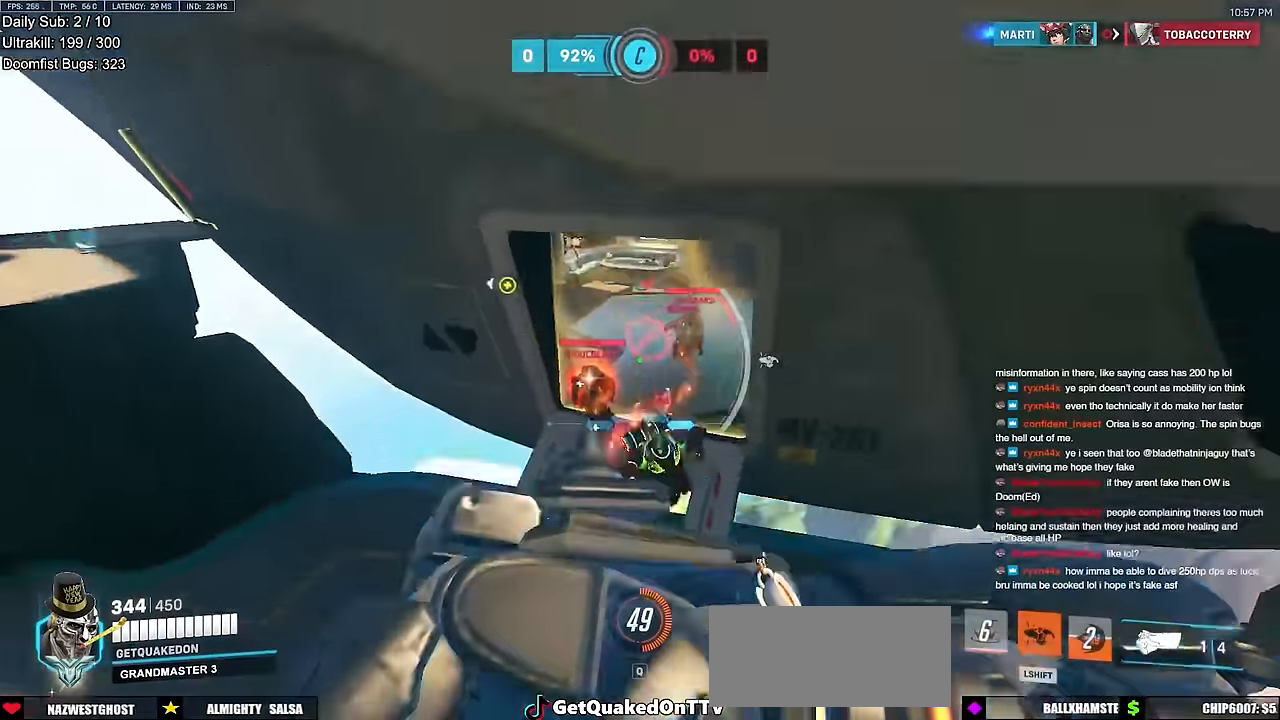
{"keys": ["d", "shift", "w"], "mouse": [], "events": [[83, "w", "down"], [450, "shift", "down"]]}
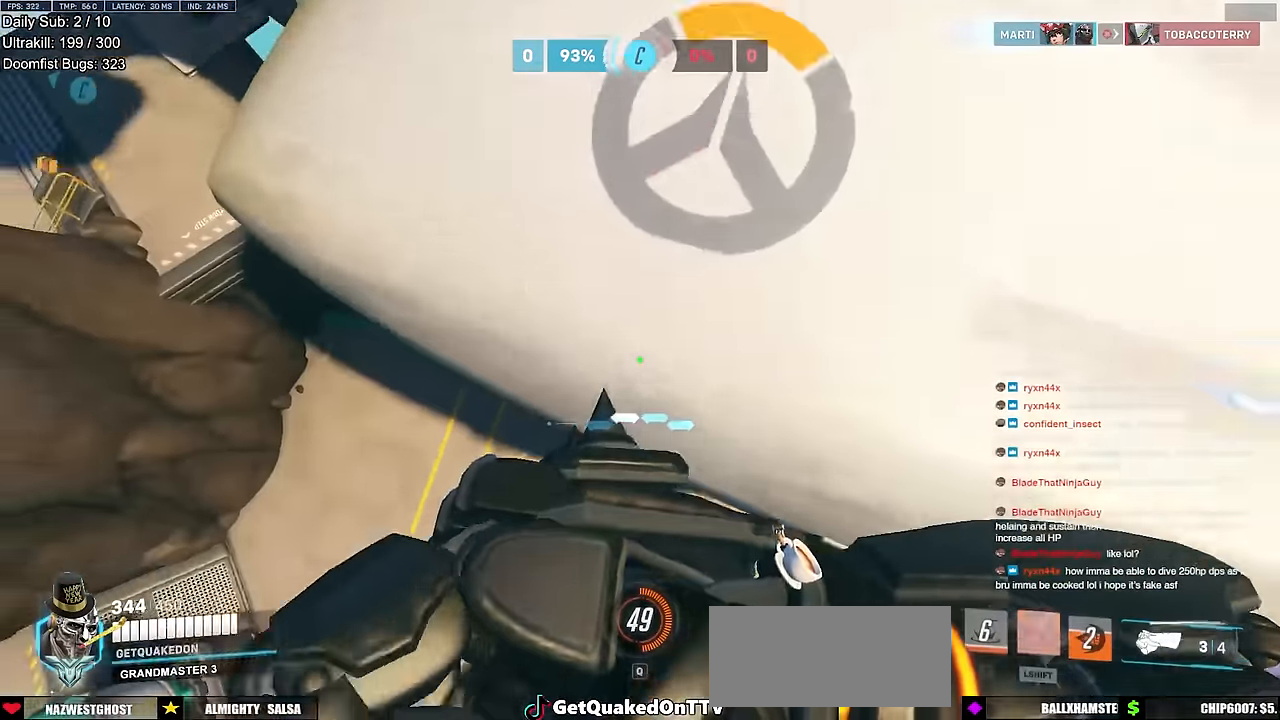
{"keys": ["w"], "mouse": [], "events": [[101, "d", "up"], [101, "shift", "up"]]}
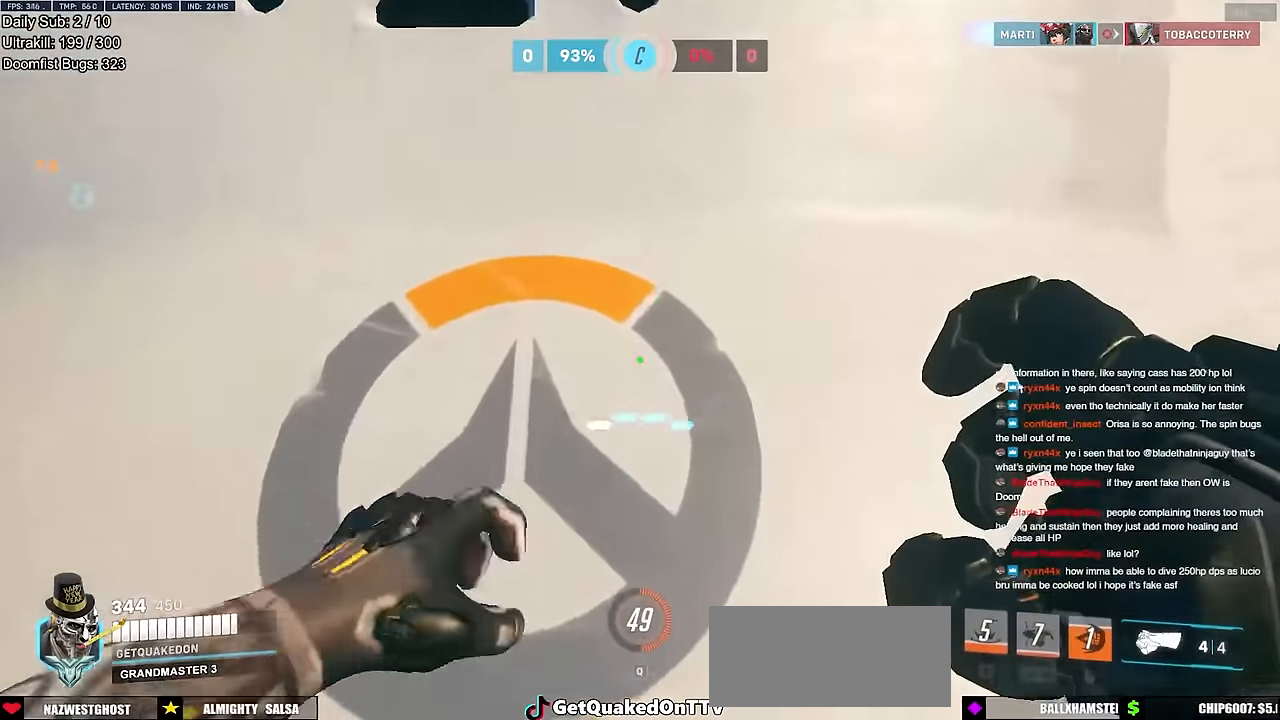
{"keys": ["d"], "mouse": [], "events": [[117, "d", "down"], [351, "w", "up"]]}
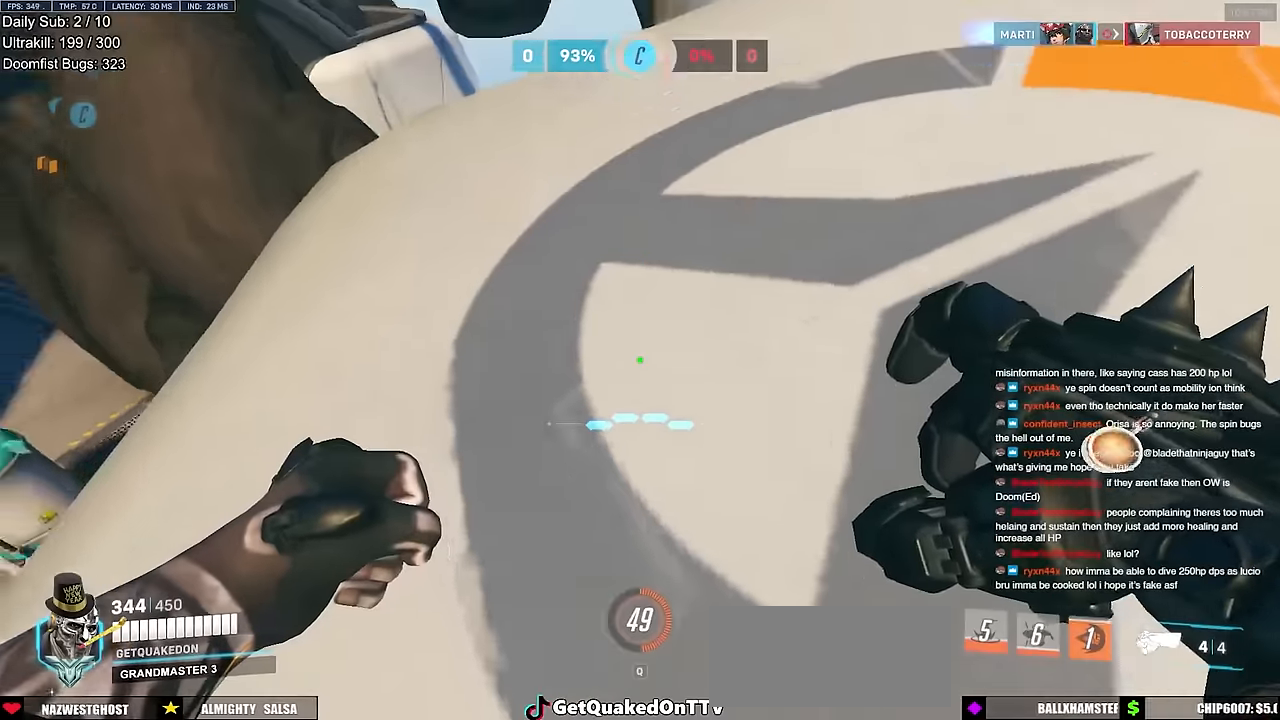
{"keys": ["d", "w"], "mouse": ["right"], "events": [[167, "w", "down"], [450, "mouse_right", "down"]]}
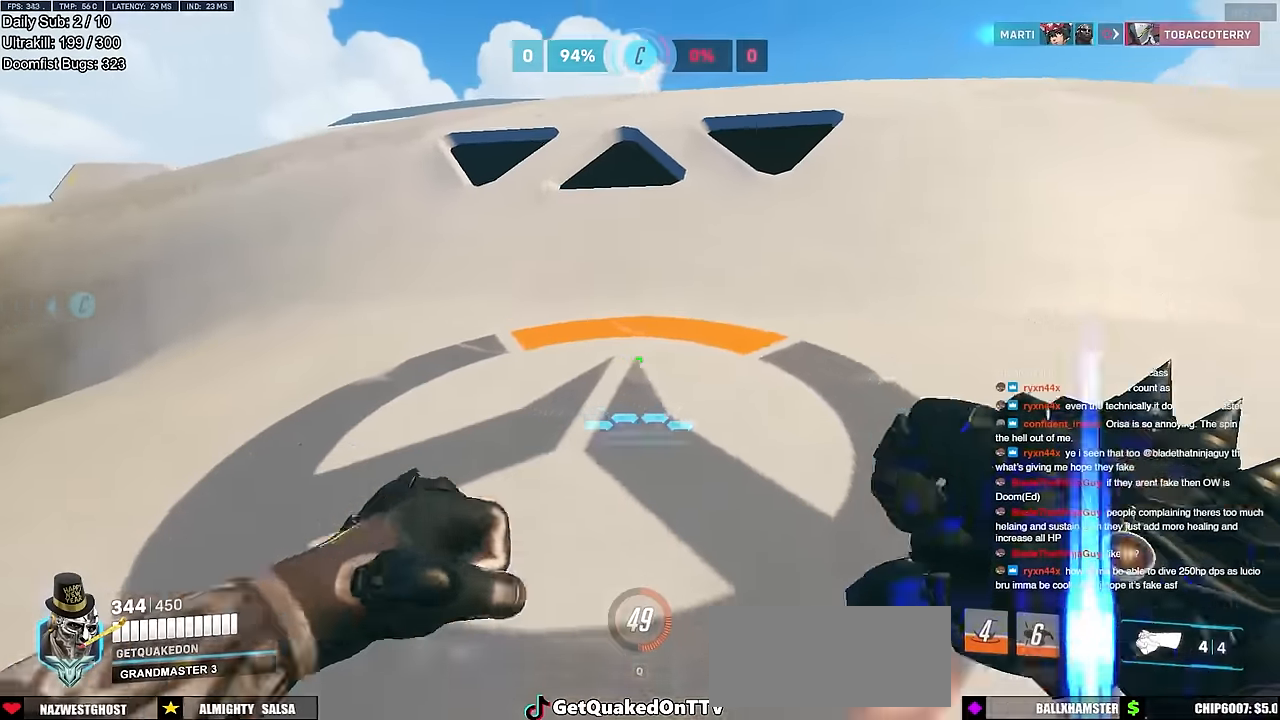
{"keys": ["space", "w"], "mouse": [], "events": [[100, "space", "down"], [184, "mouse_right", "up"], [384, "d", "up"]]}
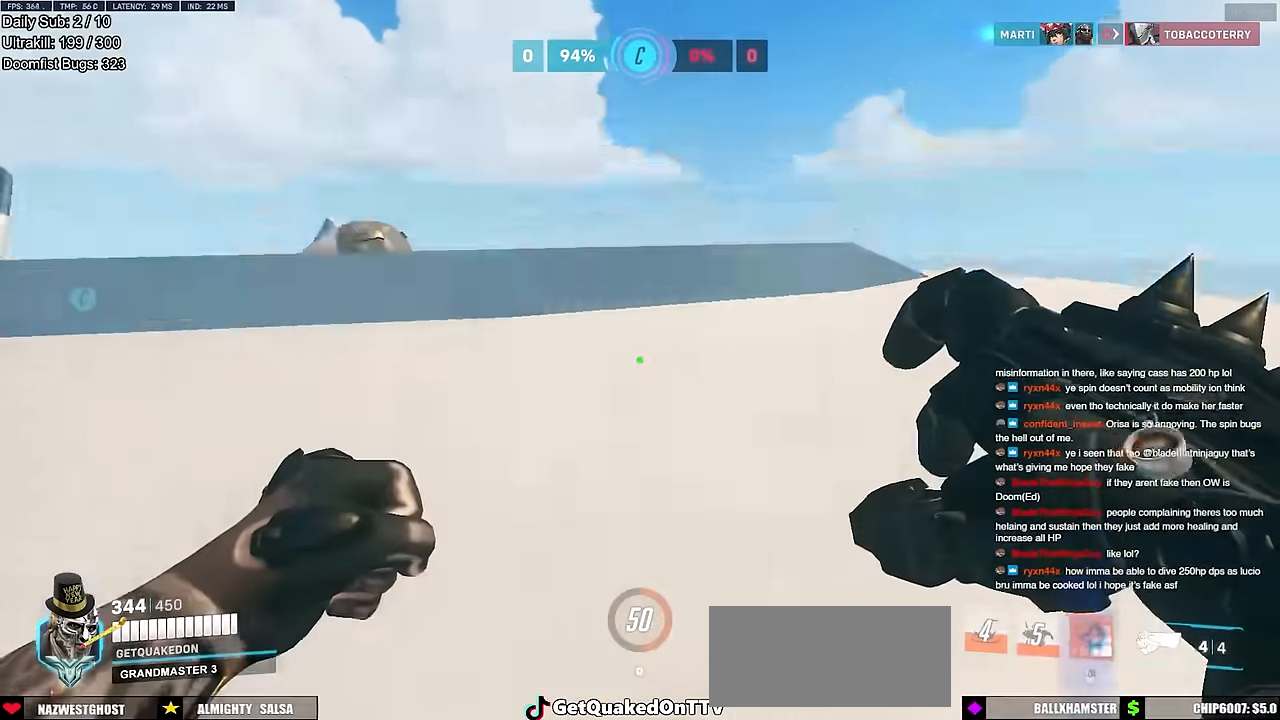
{"keys": ["w"], "mouse": [], "events": [[150, "space", "up"], [250, "a", "down"], [350, "a", "up"]]}
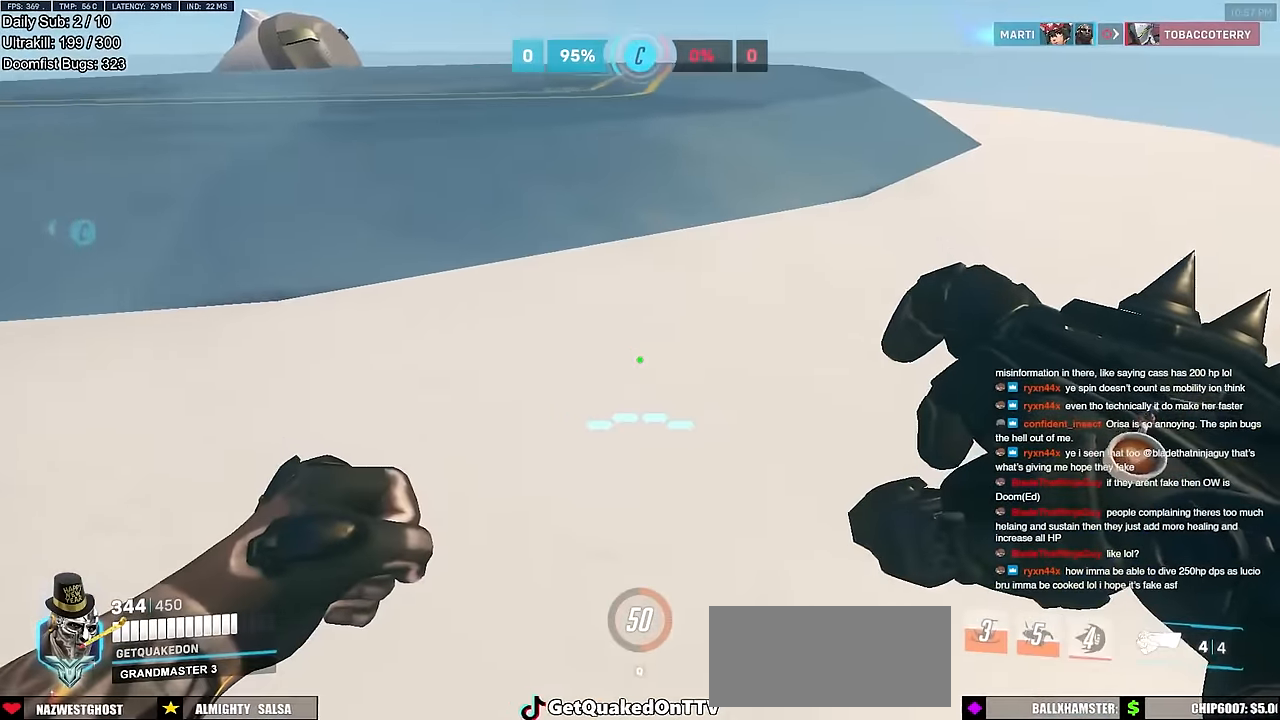
{"keys": ["a"], "mouse": [], "events": [[34, "a", "down"], [367, "w", "up"]]}
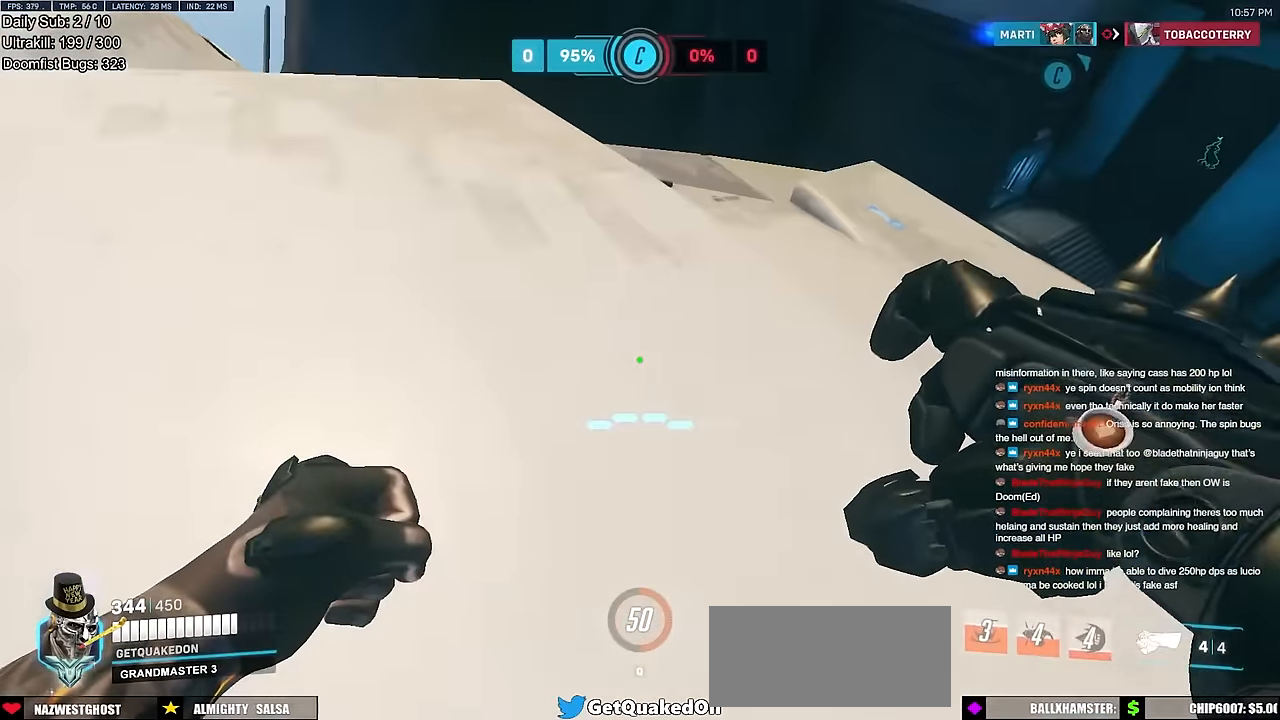
{"keys": ["a", "s"], "mouse": [], "events": [[384, "s", "down"]]}
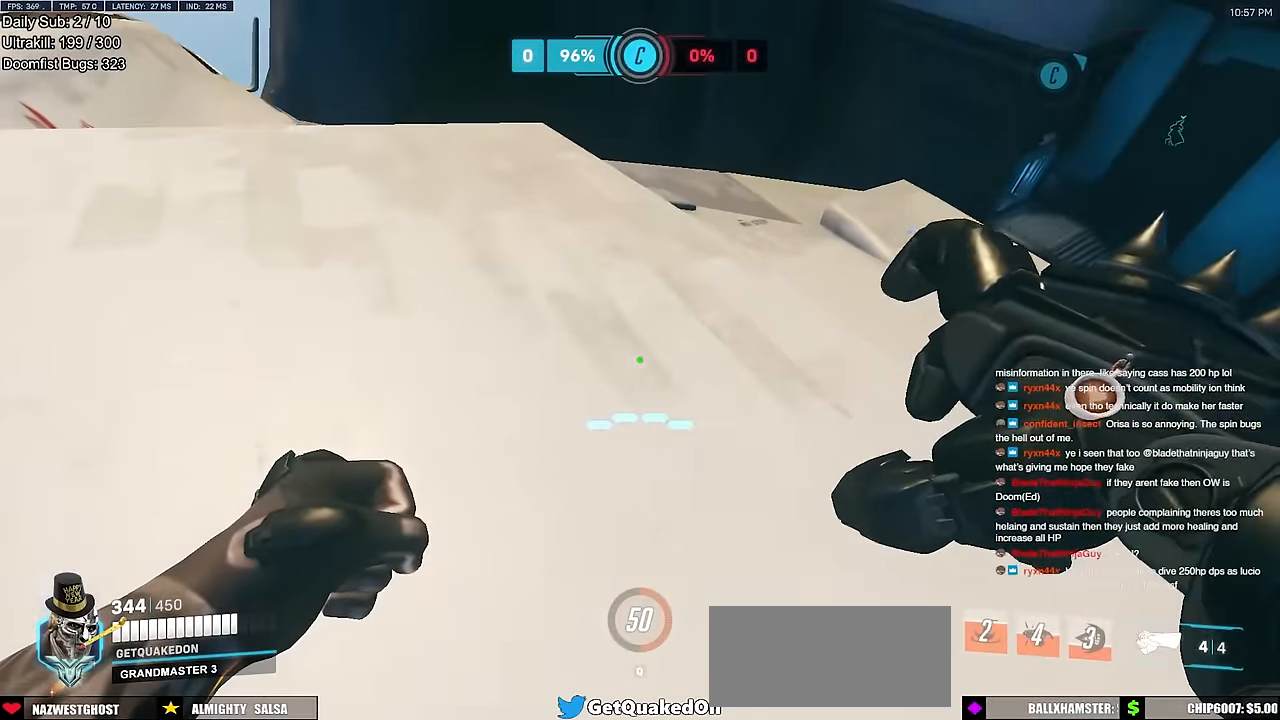
{"keys": ["d", "s"], "mouse": [], "events": [[301, "a", "up"], [351, "d", "down"]]}
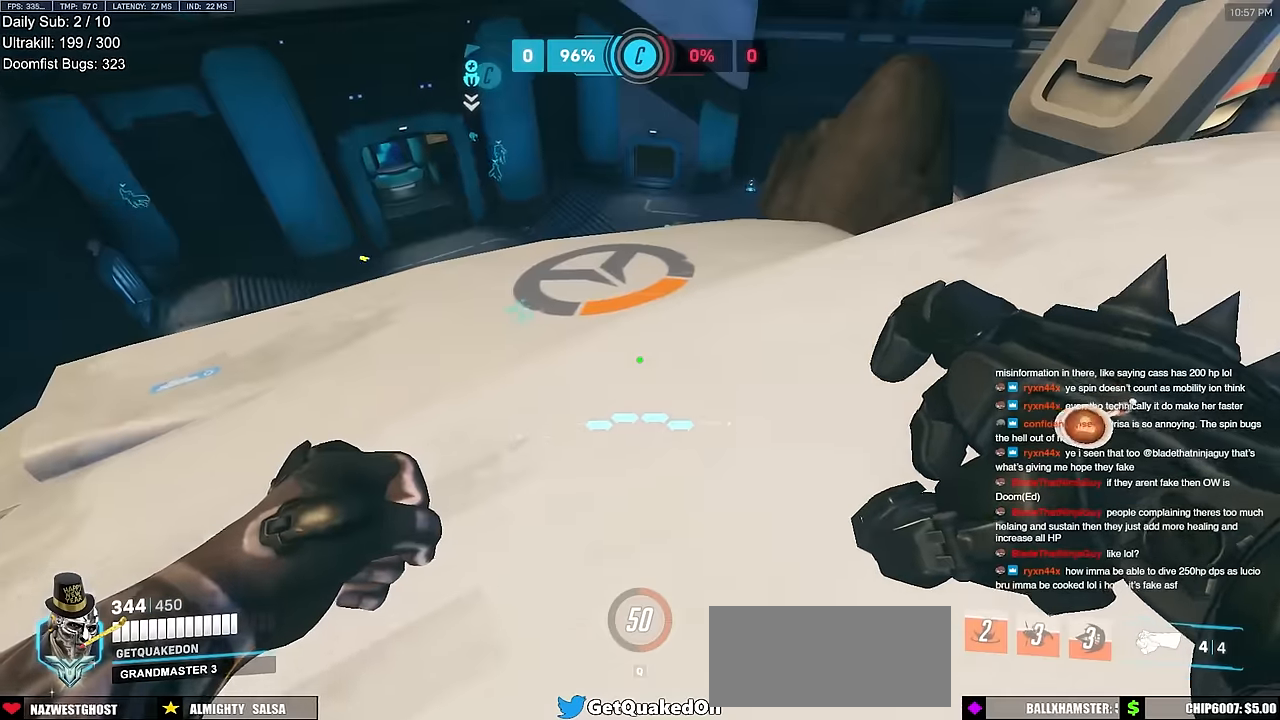
{"keys": ["d", "s"], "mouse": [], "events": []}
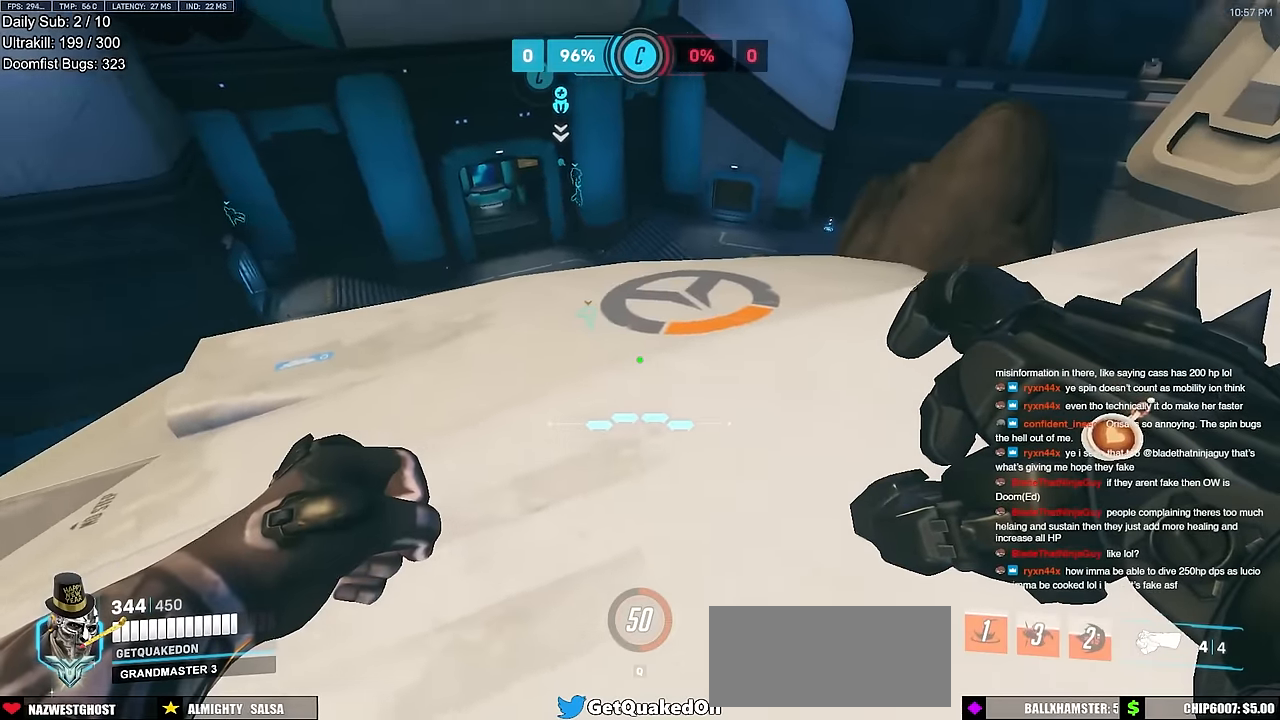
{"keys": ["d", "s"], "mouse": [], "events": []}
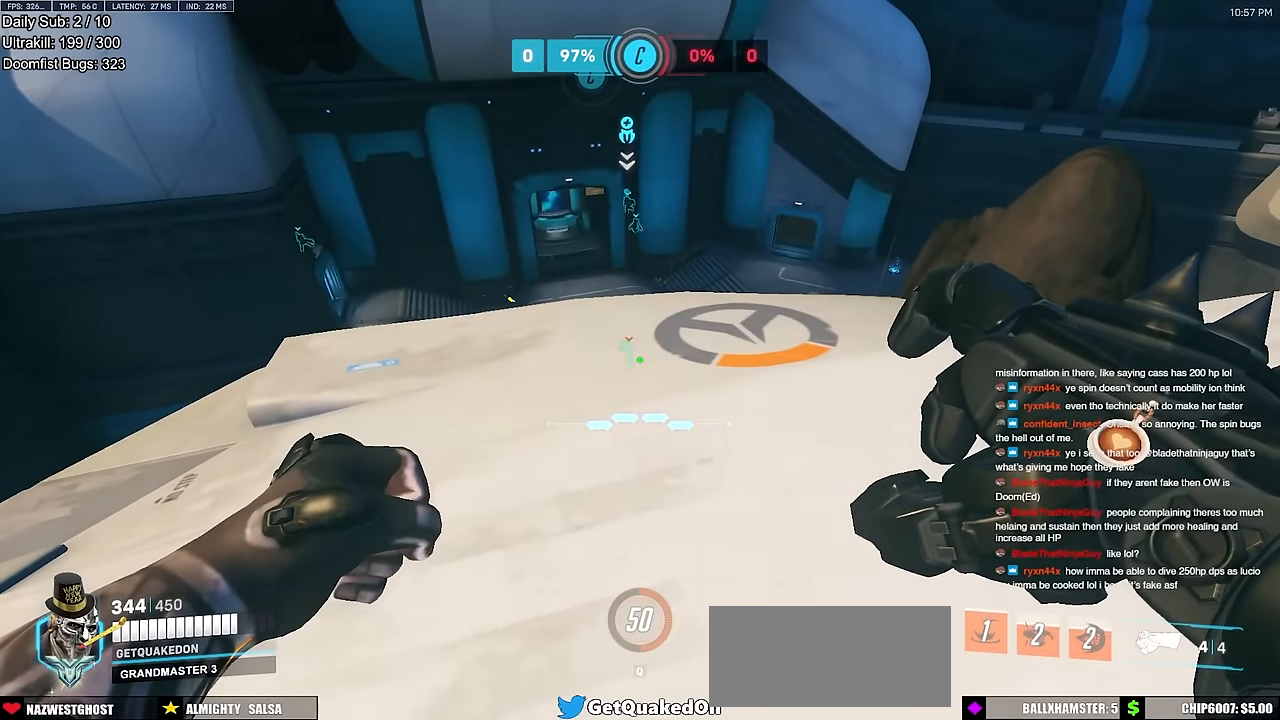
{"keys": ["a", "s"], "mouse": [], "events": [[301, "d", "up"], [351, "a", "down"]]}